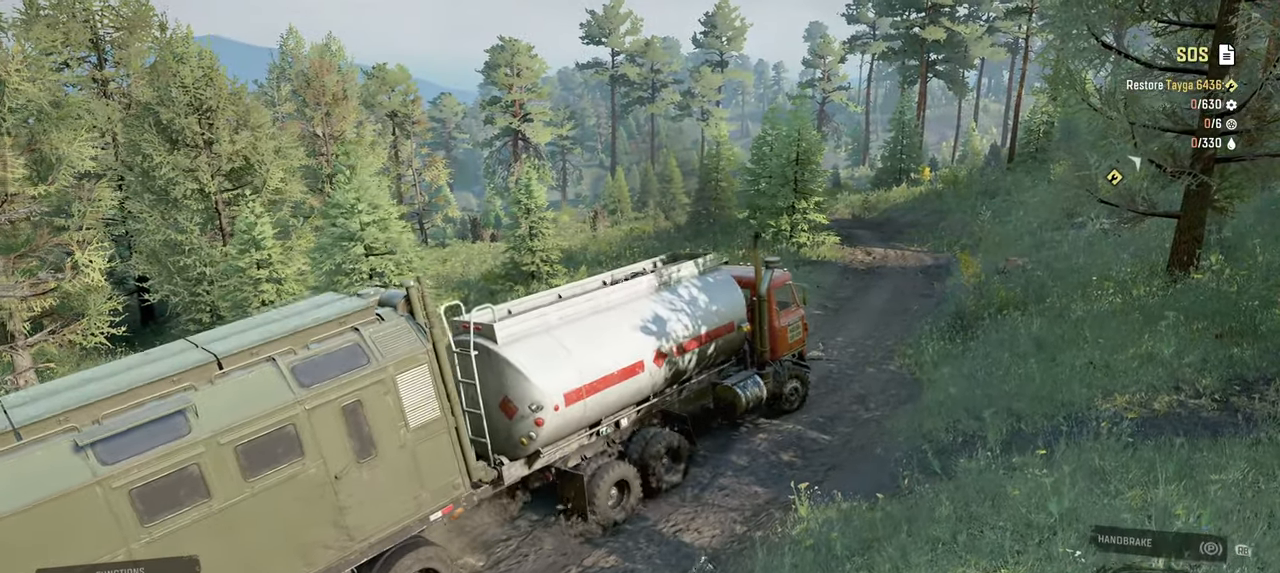
Gameplay with a controller (Xbox layout); each line is a JSON object with the inputs held at the frame after it. "events" lists button and stick changes between this image and that frame as [ms after this image, input, new state], when the widget could be followed in between.
{"buttons": ["R2"], "left_stick": "up-left", "right_stick": "center", "events": [[67, "L1", "up"], [217, "left_stick", "center"], [434, "left_stick", "up-left"]]}
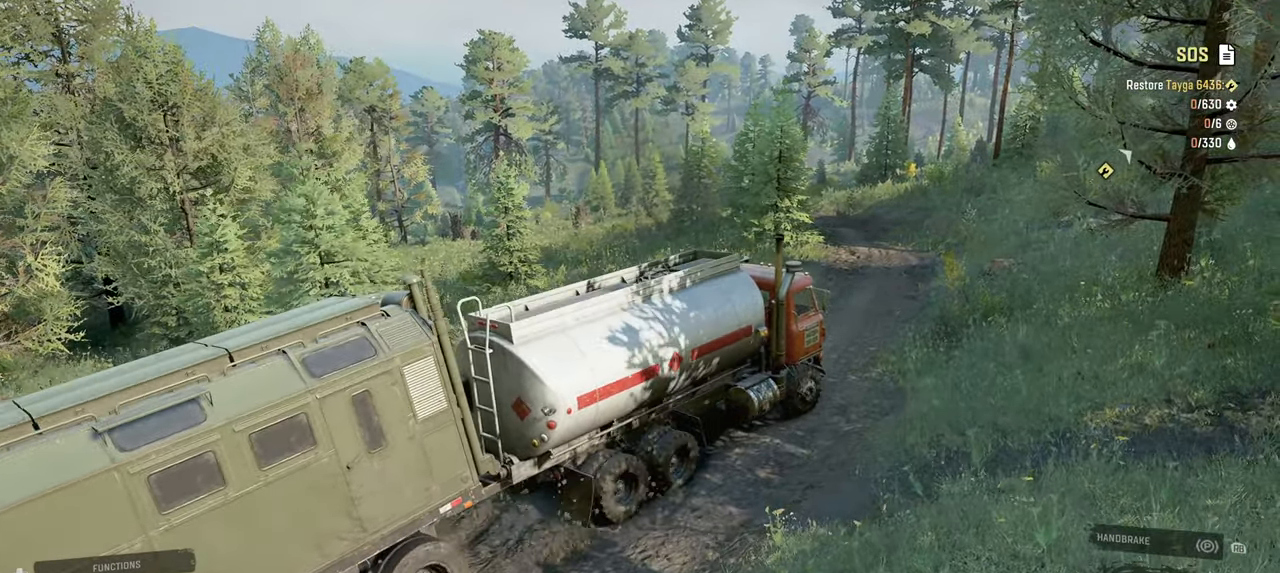
{"buttons": ["R2"], "left_stick": "center", "right_stick": "center", "events": [[134, "L1", "down"], [284, "L1", "up"], [317, "left_stick", "center"]]}
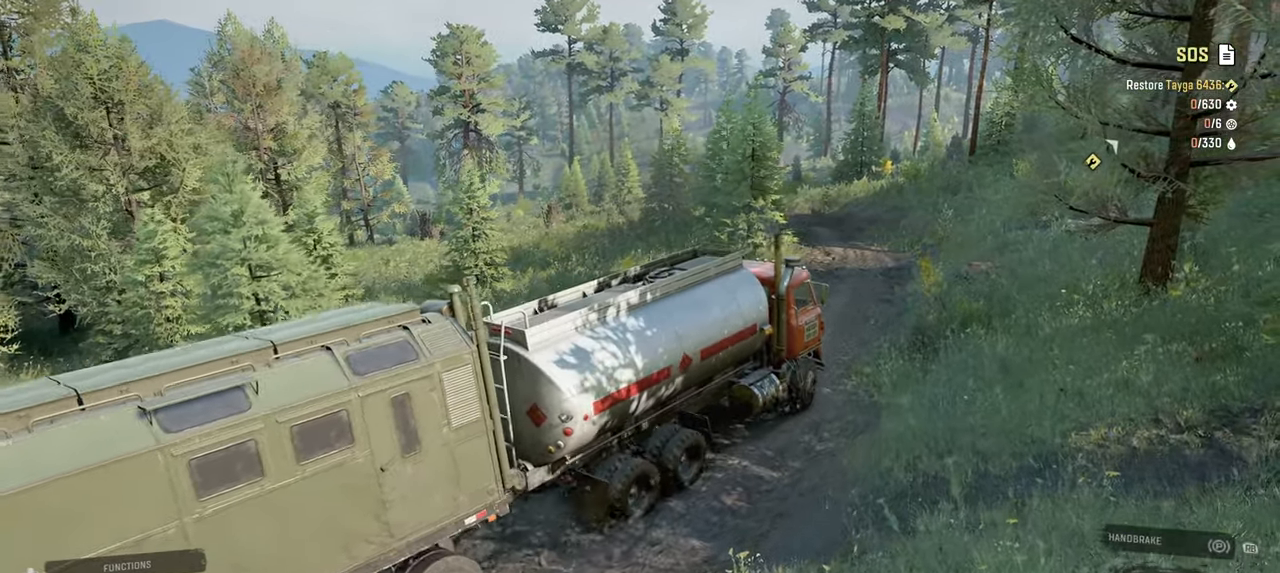
{"buttons": ["R2"], "left_stick": "center", "right_stick": "center", "events": [[350, "L1", "down"], [384, "right_stick", "up"], [484, "right_stick", "center"], [500, "L1", "up"]]}
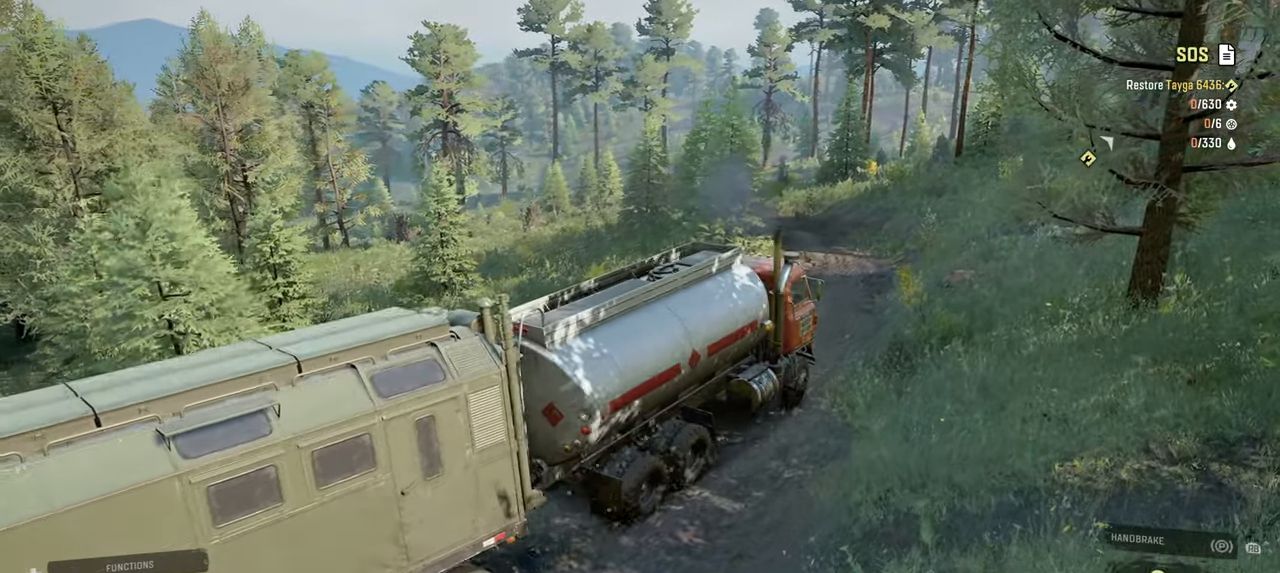
{"buttons": ["R2"], "left_stick": "up-left", "right_stick": "down-right", "events": [[17, "left_stick", "right"], [134, "left_stick", "center"], [250, "left_stick", "left"], [317, "left_stick", "up-left"], [367, "right_stick", "right"], [434, "right_stick", "down-right"]]}
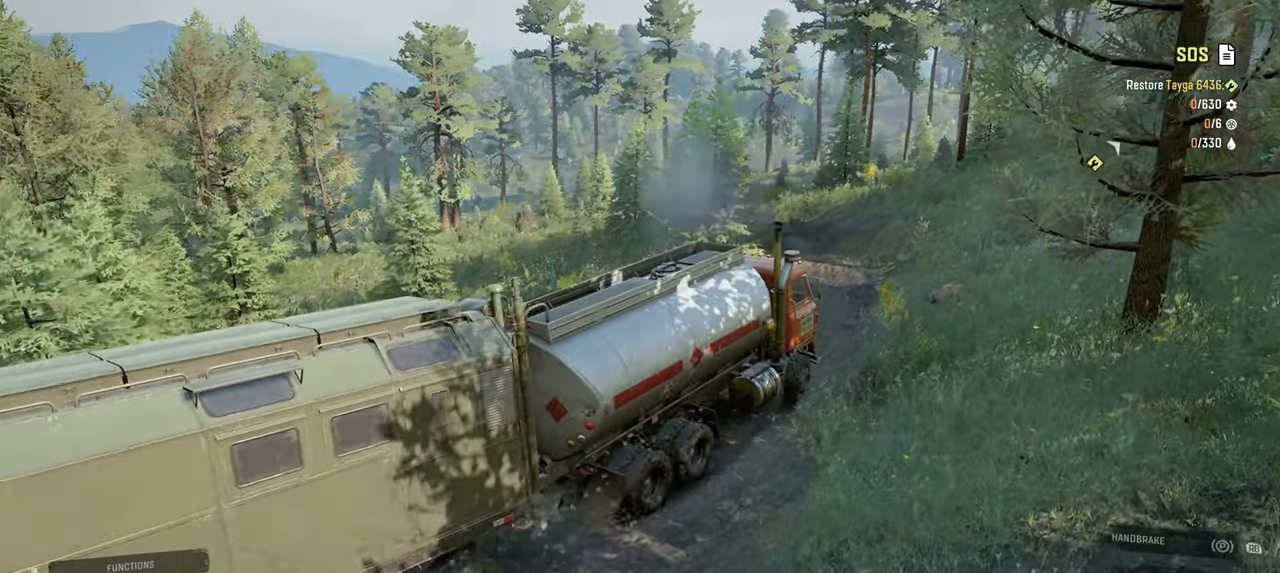
{"buttons": ["R2"], "left_stick": "center", "right_stick": "down-right", "events": [[117, "left_stick", "center"], [250, "left_stick", "left"], [400, "left_stick", "center"]]}
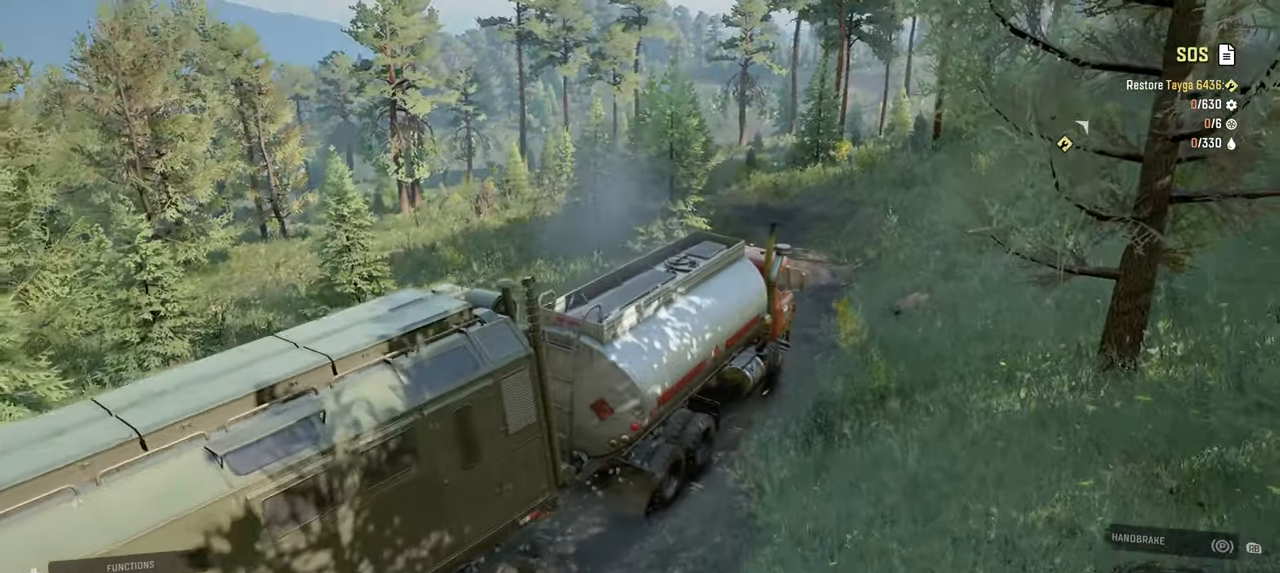
{"buttons": ["R2"], "left_stick": "center", "right_stick": "down-right", "events": [[50, "left_stick", "right"], [334, "left_stick", "center"]]}
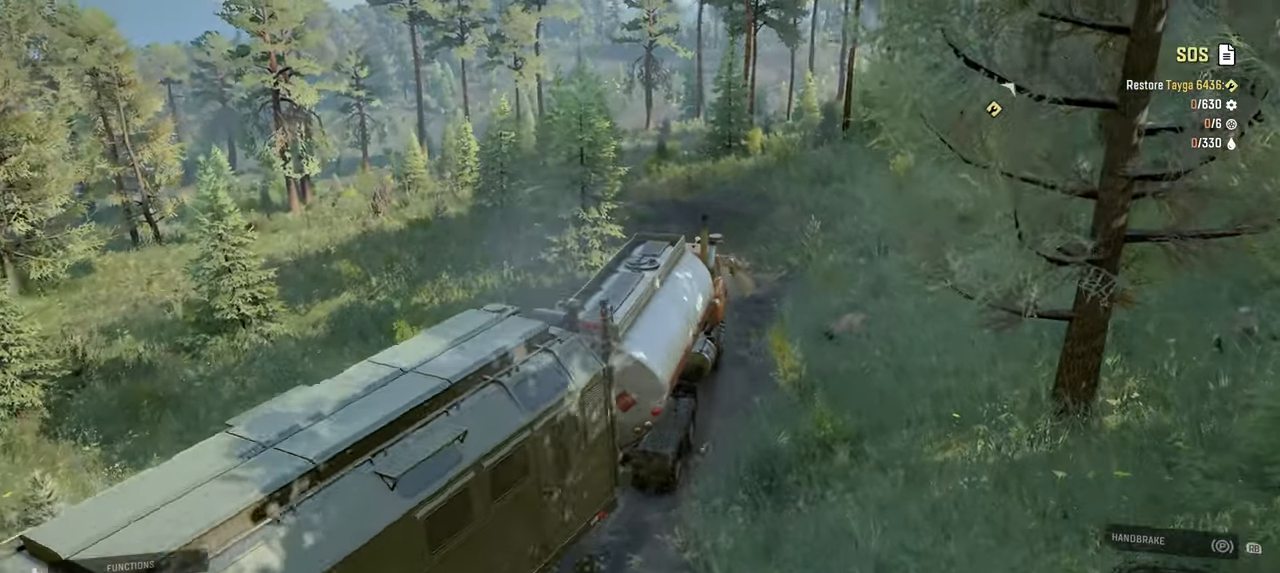
{"buttons": ["R2"], "left_stick": "center", "right_stick": "down-right", "events": [[134, "left_stick", "right"], [350, "left_stick", "center"]]}
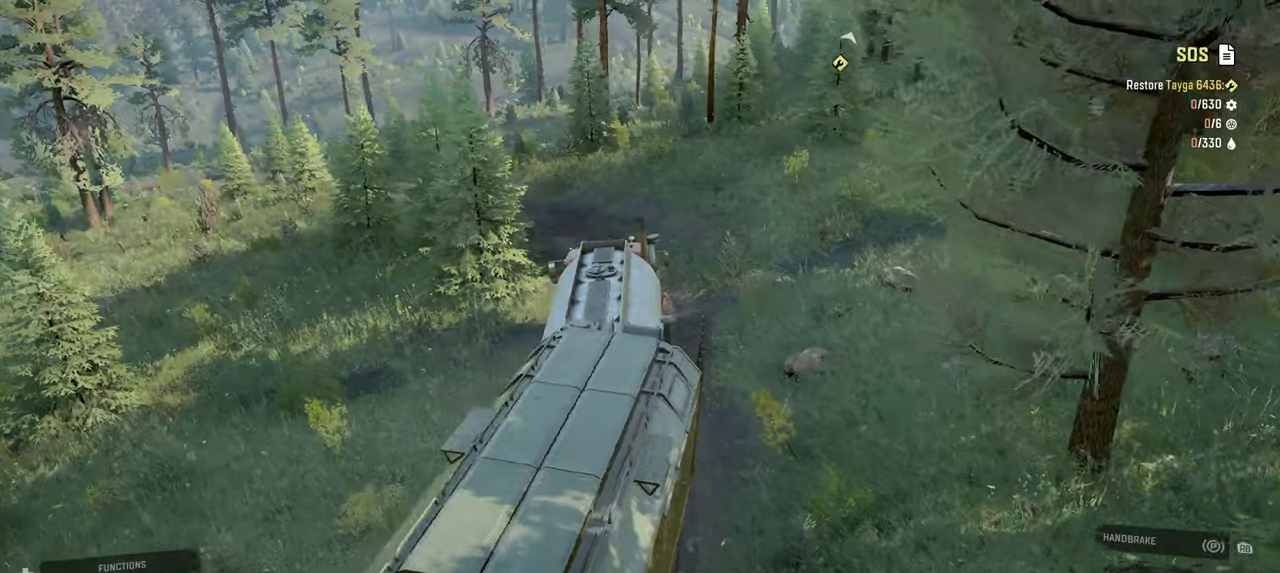
{"buttons": ["R2"], "left_stick": "left", "right_stick": "center", "events": [[67, "left_stick", "up-left"], [317, "left_stick", "center"], [384, "right_stick", "center"], [500, "left_stick", "left"]]}
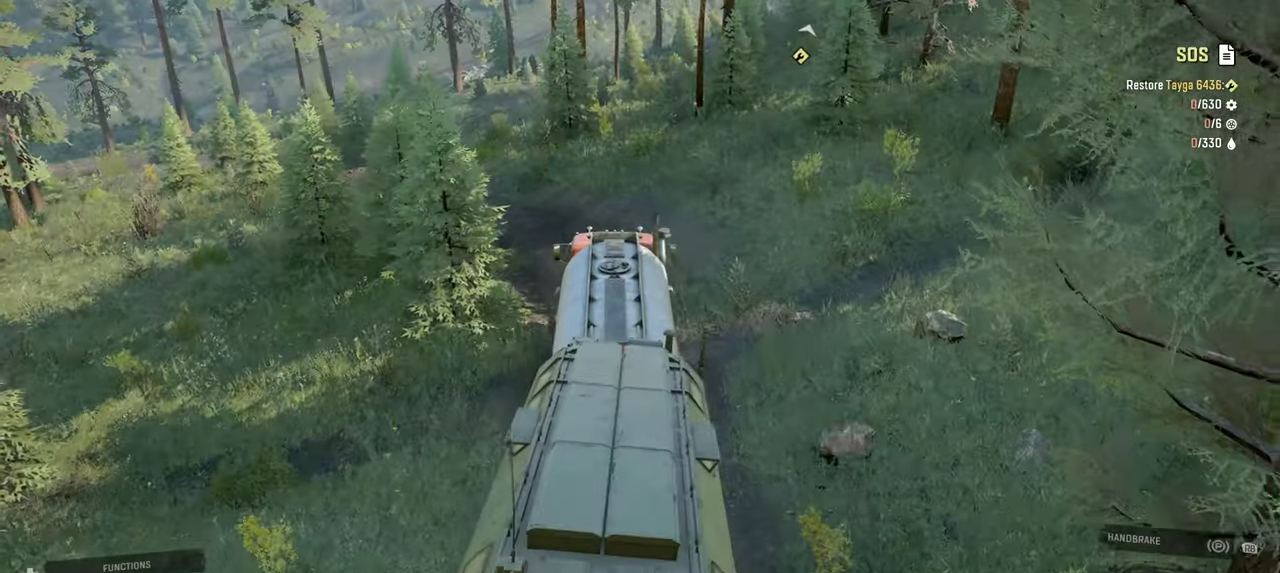
{"buttons": ["R2"], "left_stick": "center", "right_stick": "down-right", "events": [[417, "left_stick", "center"], [450, "right_stick", "down-right"]]}
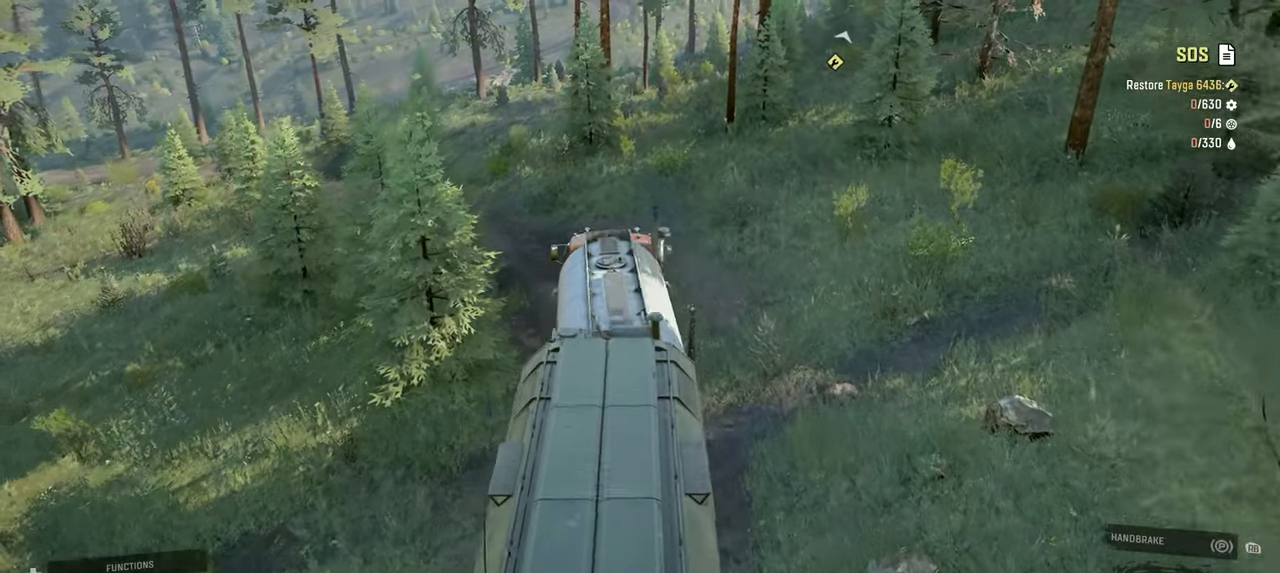
{"buttons": ["R2"], "left_stick": "center", "right_stick": "down-right", "events": [[367, "left_stick", "left"], [484, "left_stick", "center"]]}
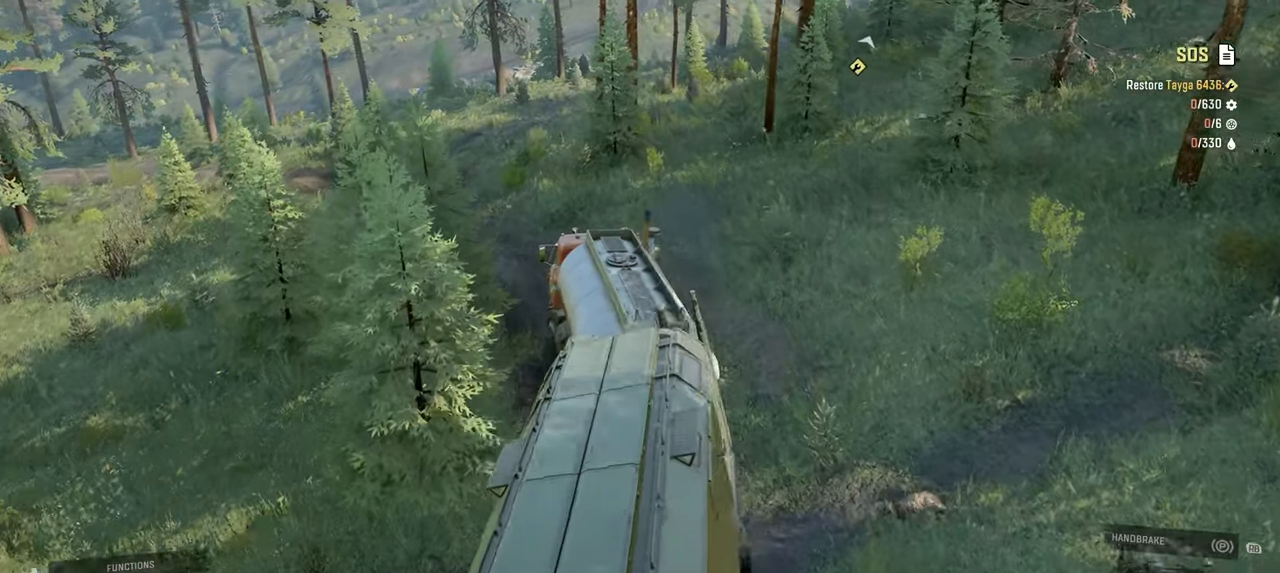
{"buttons": [], "left_stick": "left", "right_stick": "down-right", "events": [[217, "left_stick", "left"], [417, "R2", "up"]]}
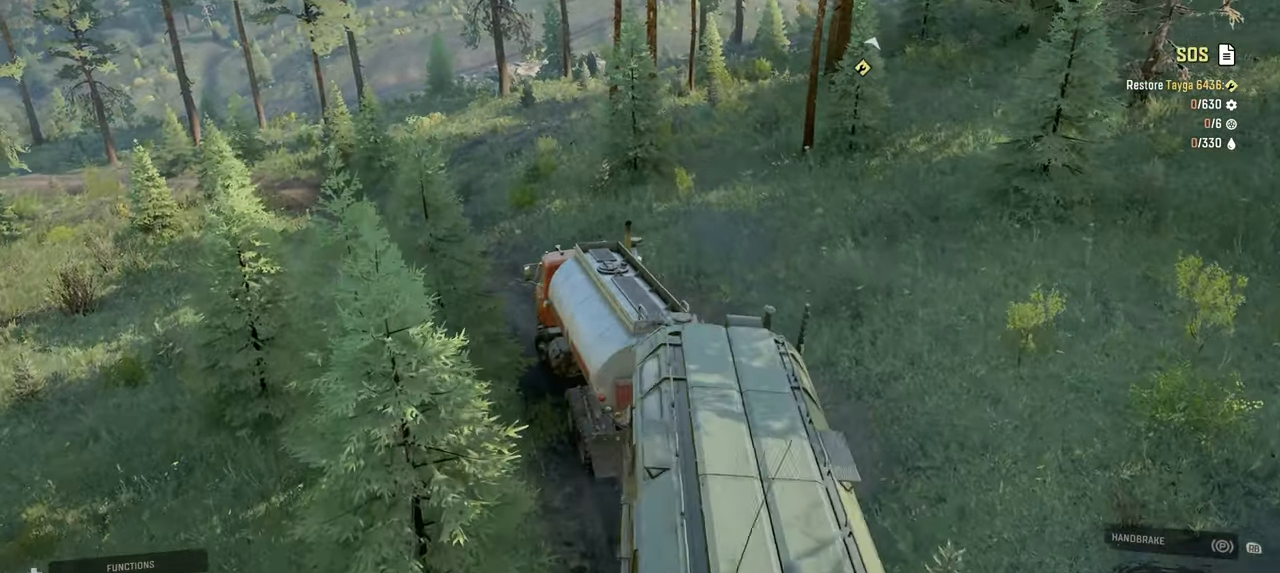
{"buttons": ["R2"], "left_stick": "center", "right_stick": "right", "events": [[17, "right_stick", "right"], [184, "left_stick", "center"], [384, "R2", "down"], [400, "left_stick", "left"], [450, "left_stick", "center"]]}
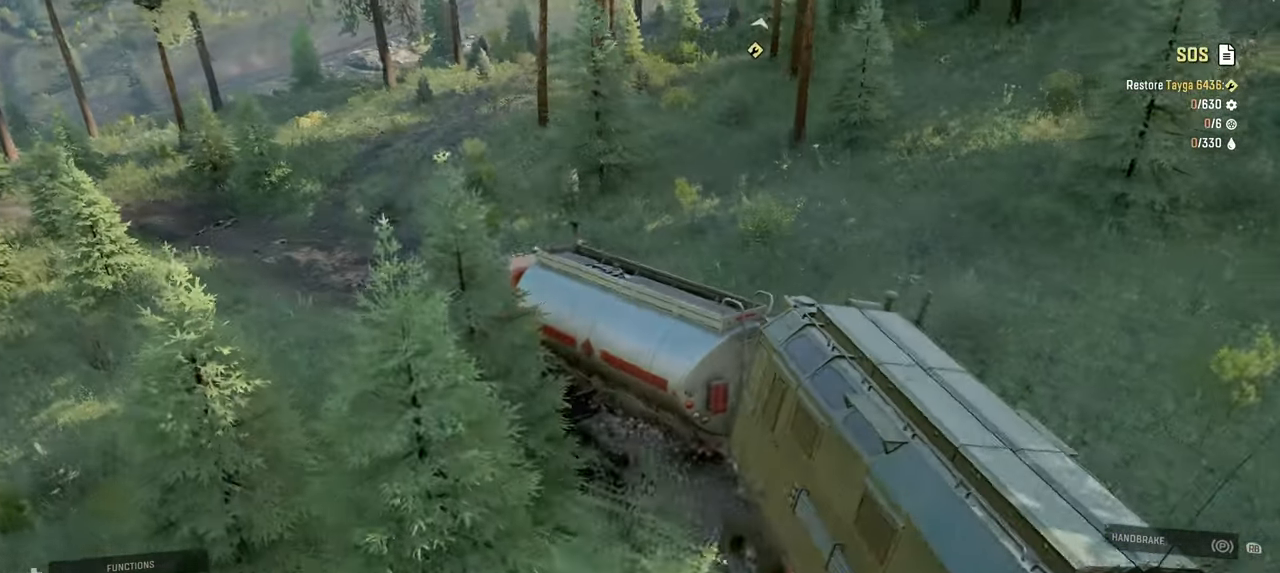
{"buttons": [], "left_stick": "right", "right_stick": "right", "events": [[250, "R2", "up"], [334, "left_stick", "right"]]}
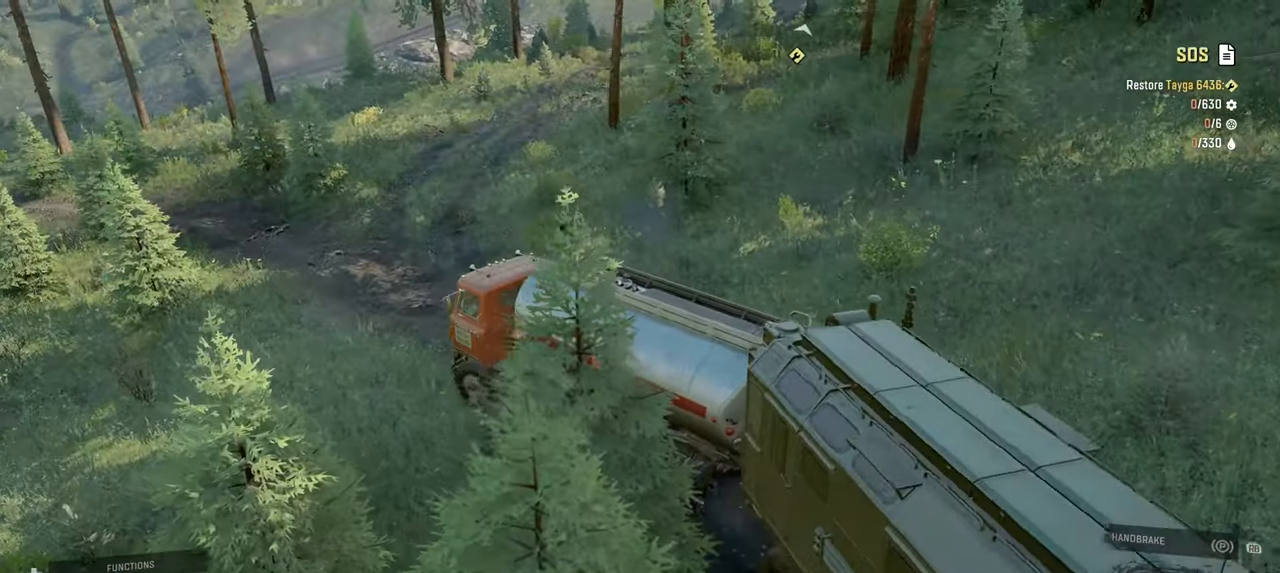
{"buttons": ["R2"], "left_stick": "center", "right_stick": "right", "events": [[117, "R2", "down"], [367, "left_stick", "center"]]}
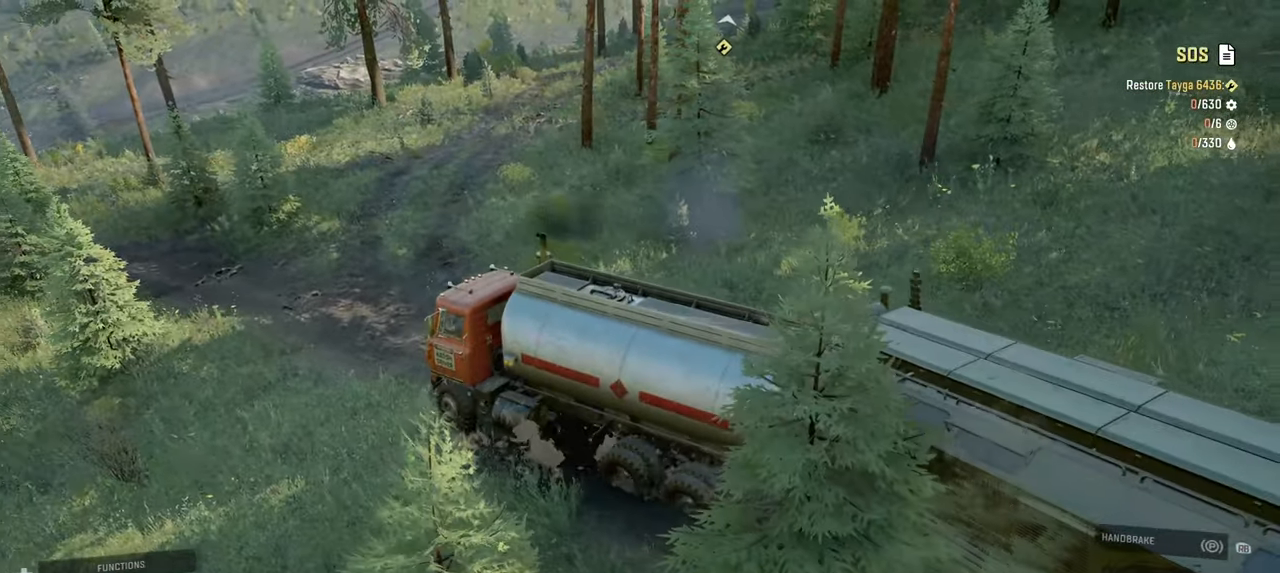
{"buttons": ["R2"], "left_stick": "left", "right_stick": "right", "events": [[17, "right_stick", "up-right"], [67, "left_stick", "right"], [150, "left_stick", "center"], [250, "right_stick", "right"], [417, "left_stick", "left"]]}
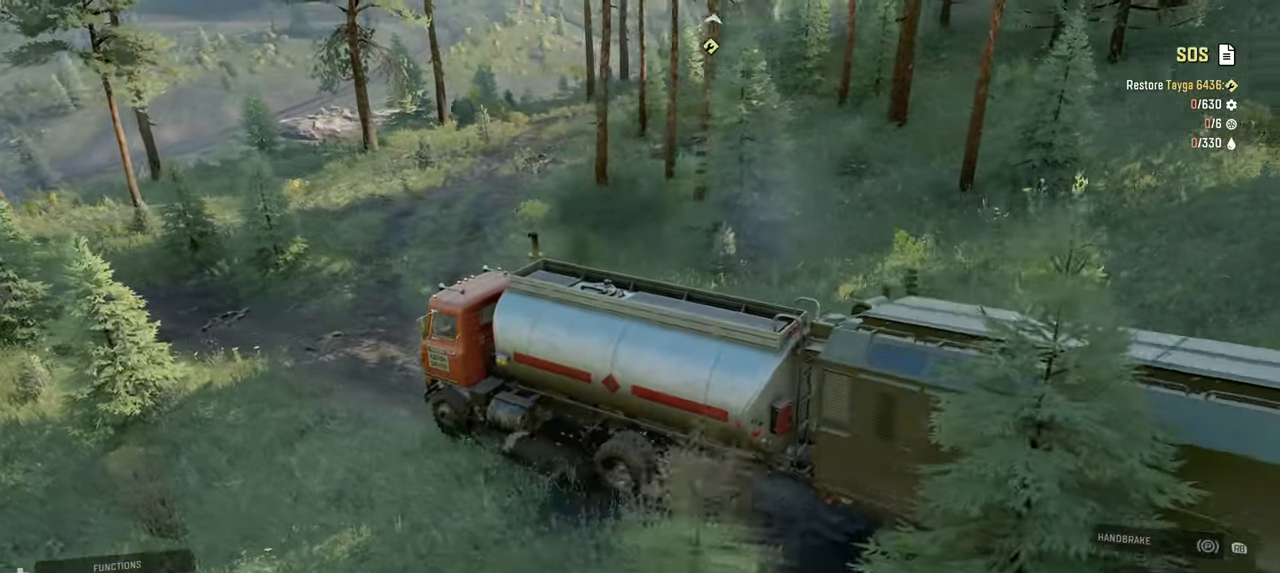
{"buttons": ["R2"], "left_stick": "right", "right_stick": "right", "events": [[134, "left_stick", "center"], [167, "right_stick", "up-right"], [217, "left_stick", "right"], [484, "right_stick", "right"]]}
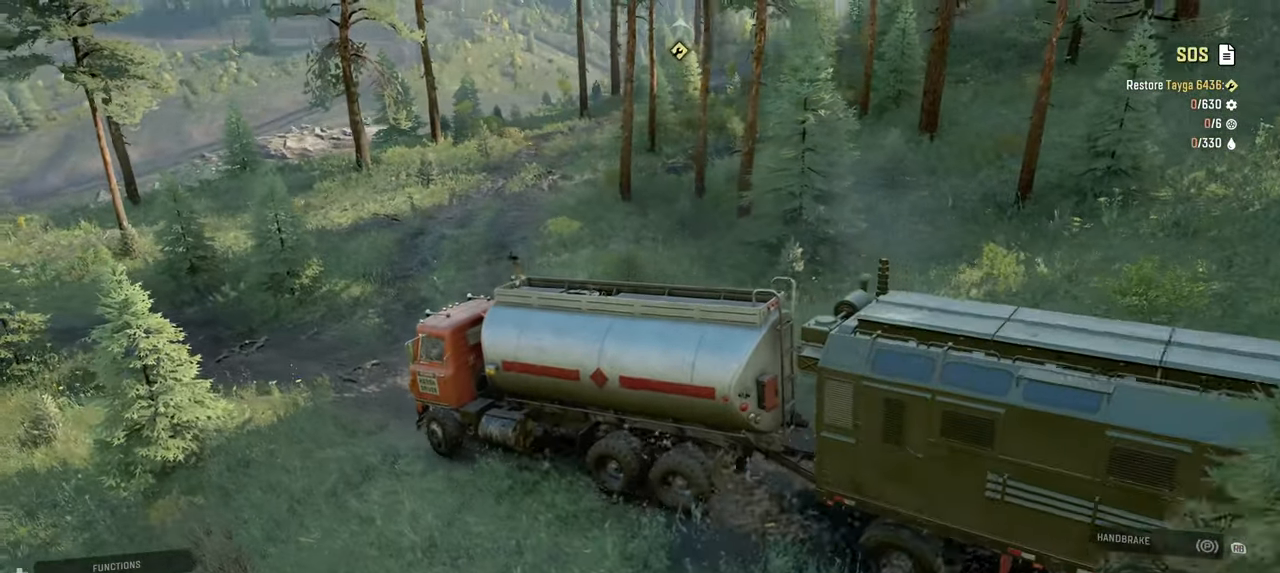
{"buttons": ["R2"], "left_stick": "right", "right_stick": "center", "events": [[400, "right_stick", "center"]]}
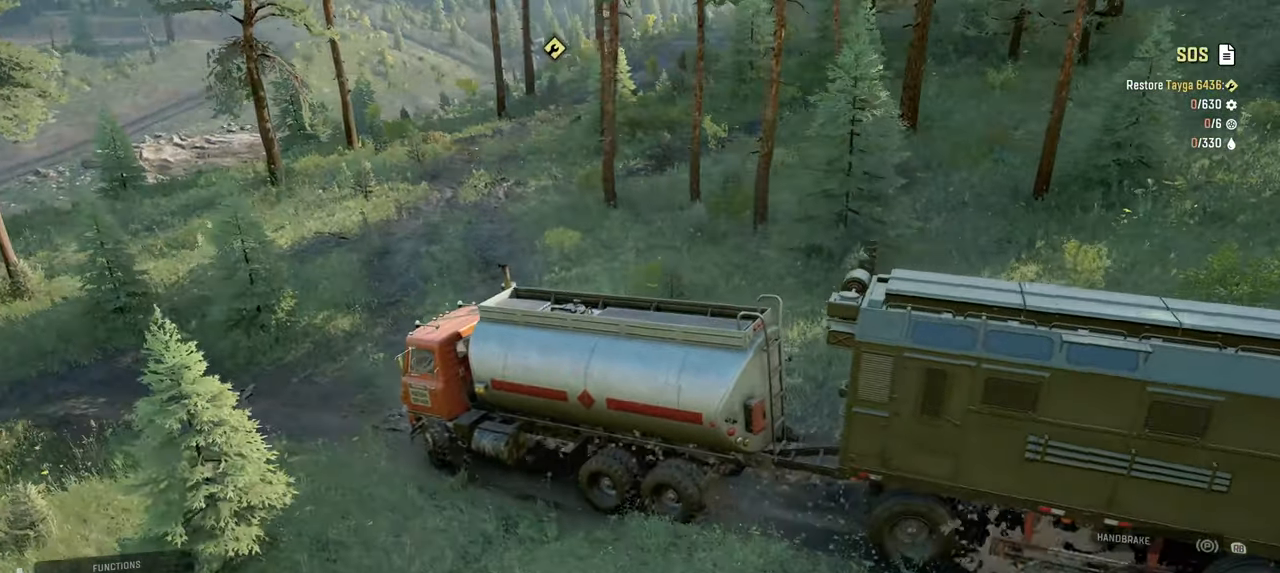
{"buttons": ["R2"], "left_stick": "center", "right_stick": "center", "events": [[50, "left_stick", "center"]]}
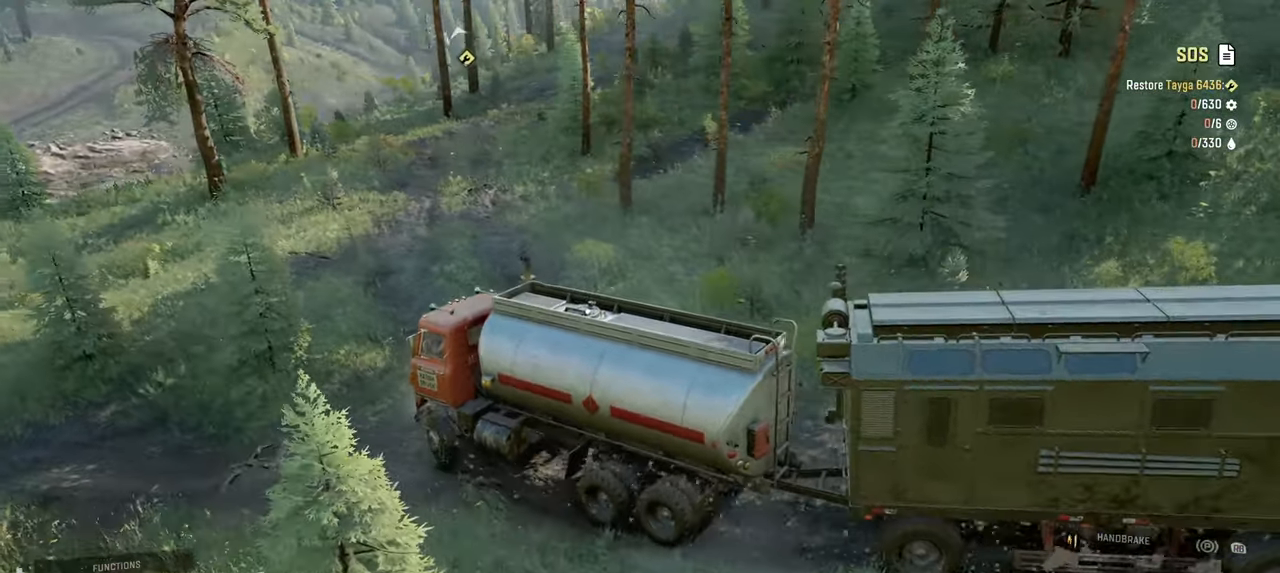
{"buttons": ["R2"], "left_stick": "up-right", "right_stick": "center", "events": [[134, "left_stick", "right"], [167, "right_stick", "down-right"], [234, "left_stick", "up-right"], [350, "right_stick", "center"]]}
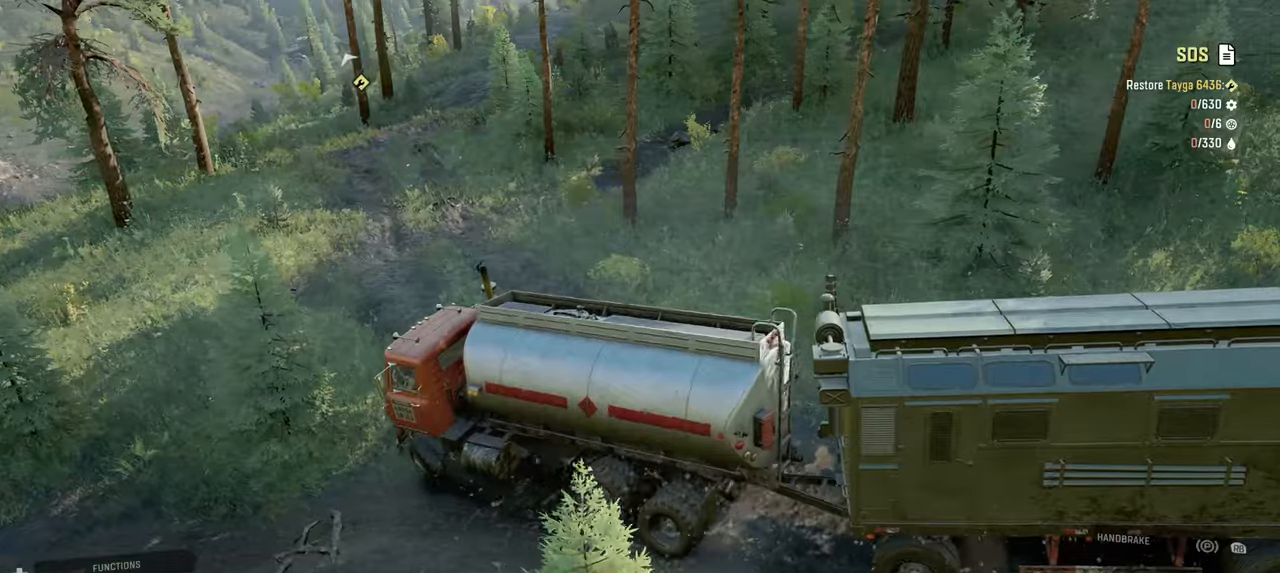
{"buttons": ["R2"], "left_stick": "up-right", "right_stick": "center", "events": []}
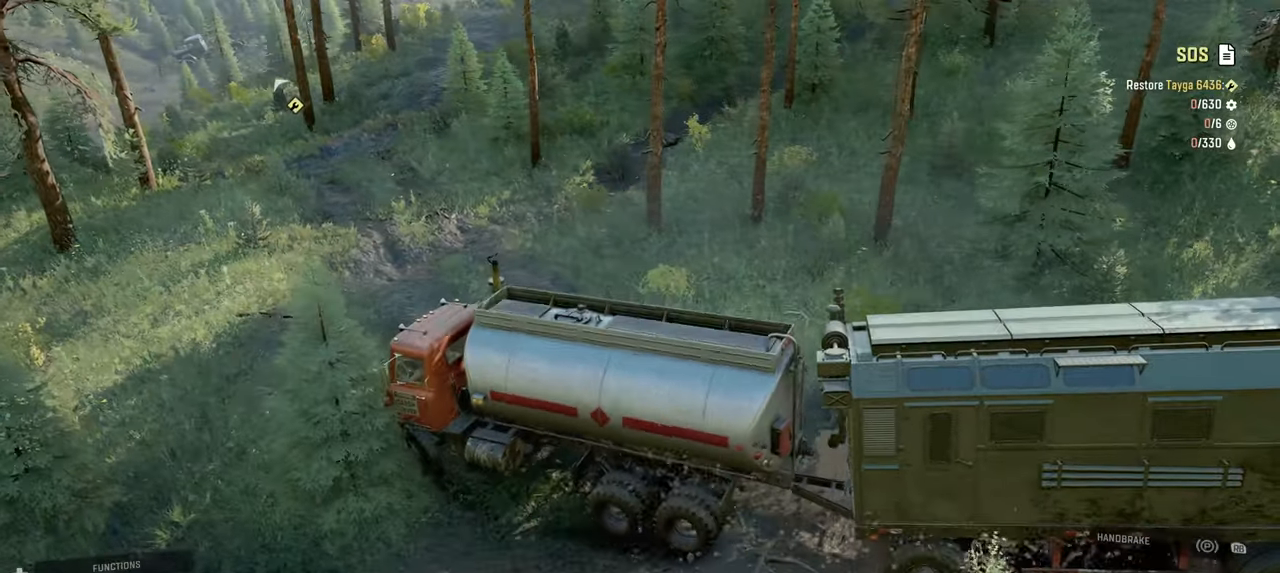
{"buttons": ["R2"], "left_stick": "up-left", "right_stick": "up", "events": [[67, "left_stick", "center"], [350, "right_stick", "up"], [417, "left_stick", "up-left"]]}
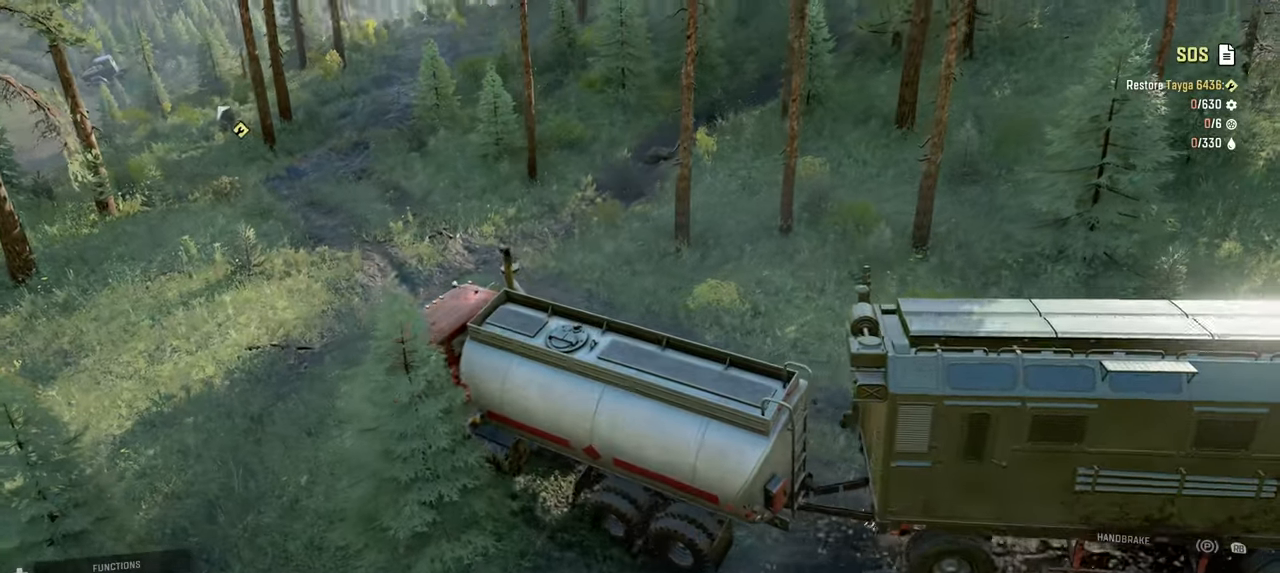
{"buttons": ["R2"], "left_stick": "center", "right_stick": "center", "events": [[167, "left_stick", "center"], [300, "right_stick", "center"]]}
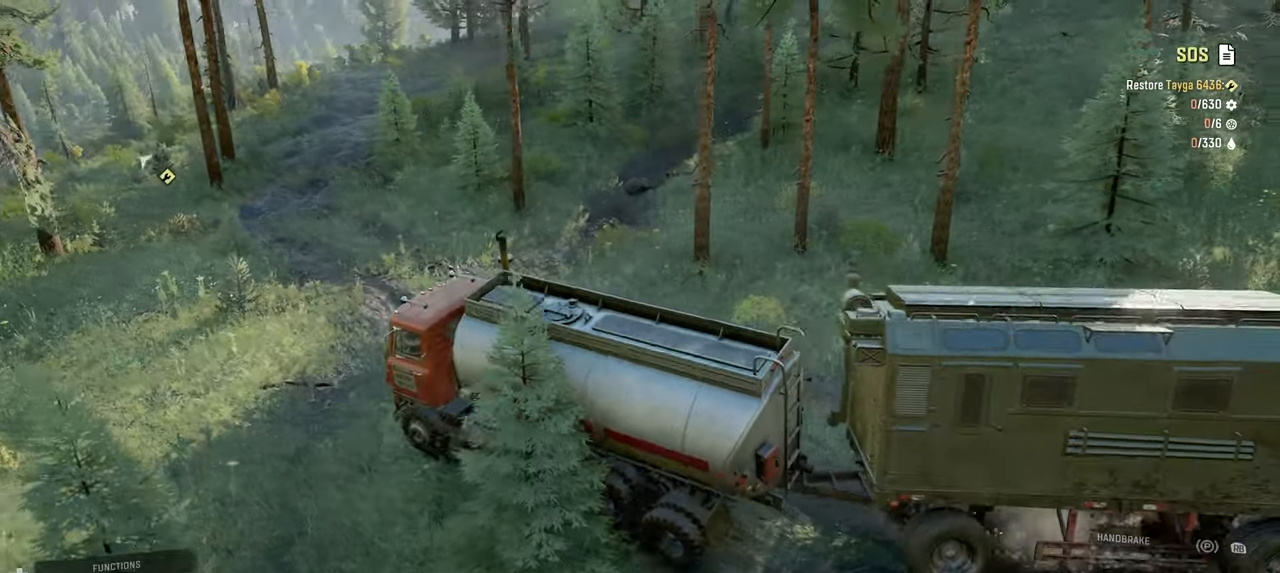
{"buttons": ["R2"], "left_stick": "right", "right_stick": "center", "events": [[100, "right_stick", "left"], [184, "right_stick", "up-left"], [284, "left_stick", "up-right"], [334, "left_stick", "right"], [350, "right_stick", "center"]]}
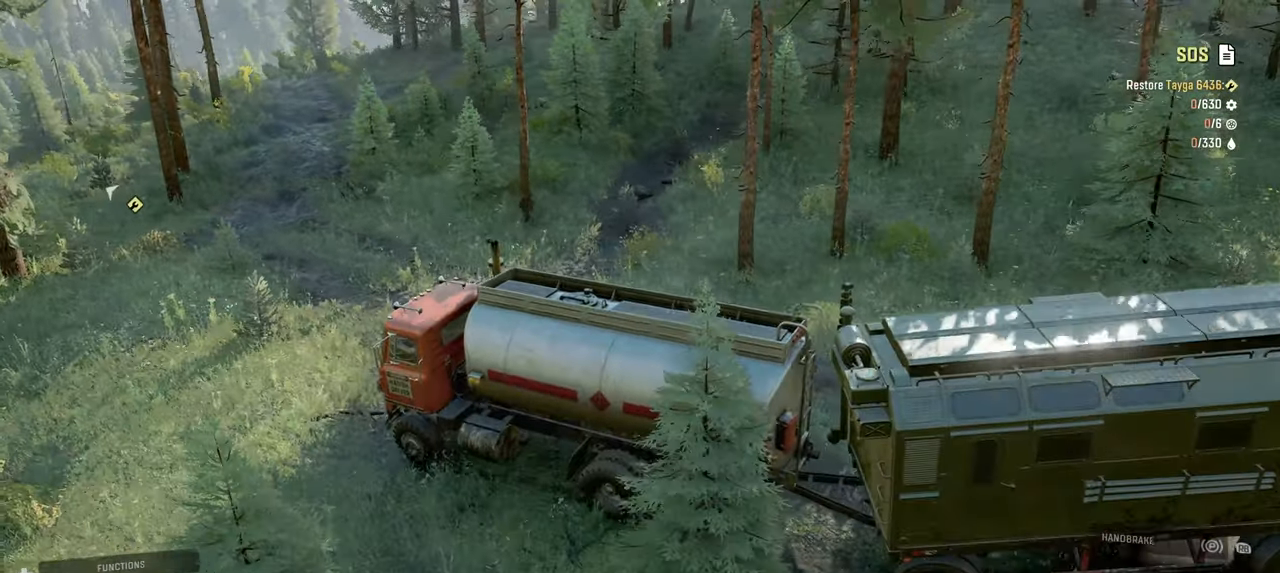
{"buttons": ["R2"], "left_stick": "up-right", "right_stick": "left", "events": [[167, "right_stick", "left"], [184, "left_stick", "center"], [484, "left_stick", "up-right"]]}
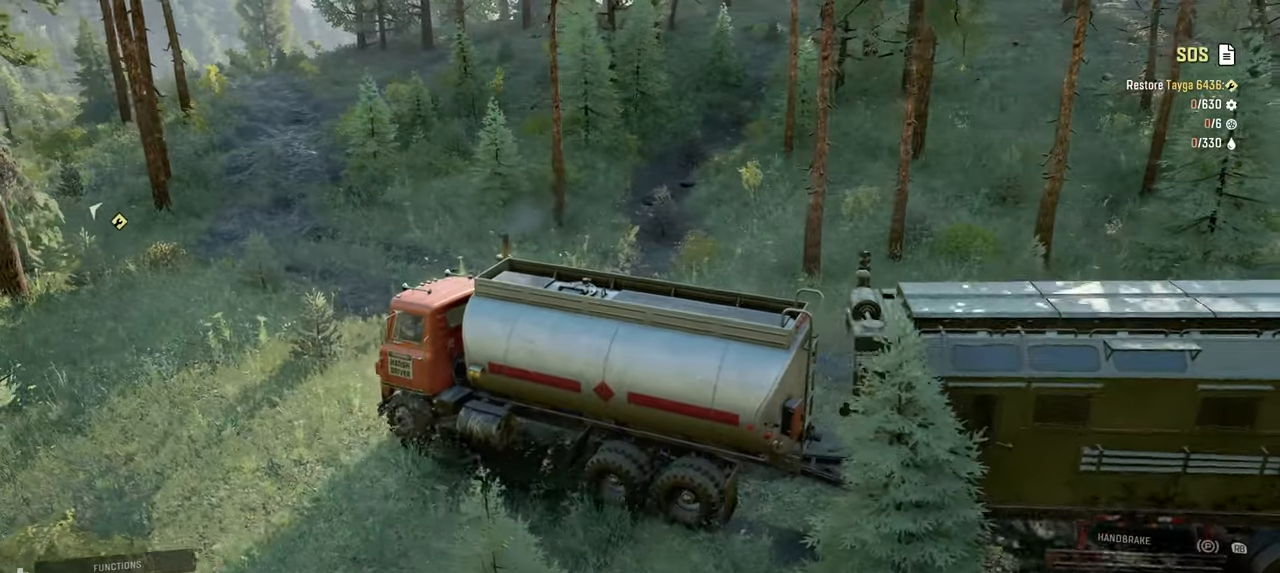
{"buttons": ["R2"], "left_stick": "up-right", "right_stick": "left", "events": [[284, "left_stick", "center"], [400, "left_stick", "up-right"]]}
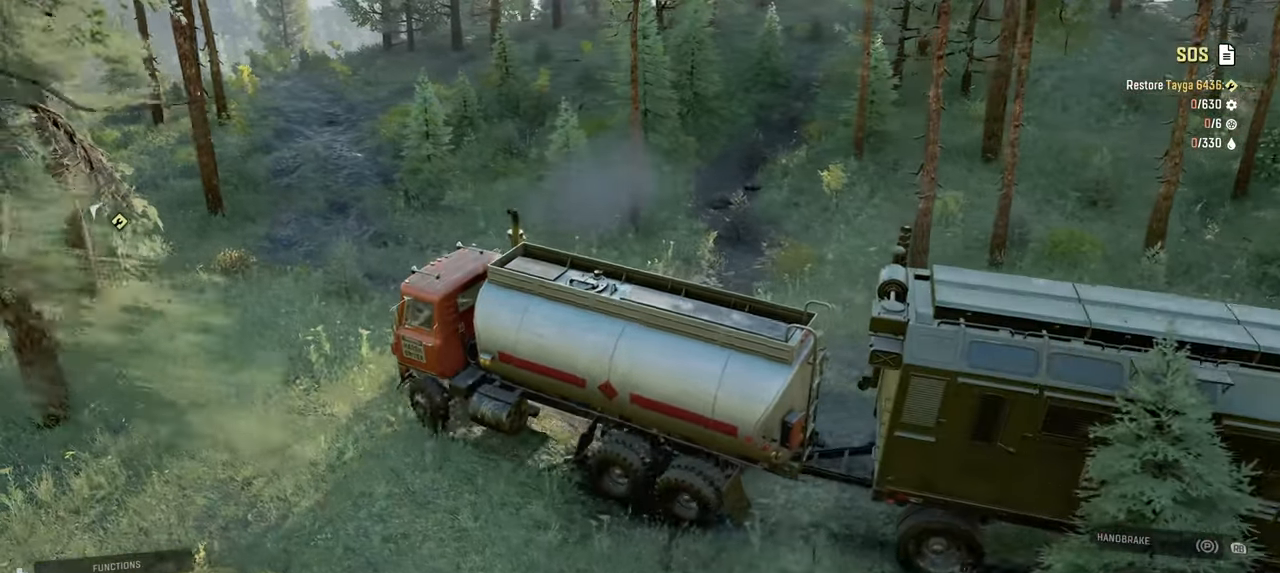
{"buttons": ["R2"], "left_stick": "center", "right_stick": "left", "events": [[467, "left_stick", "center"]]}
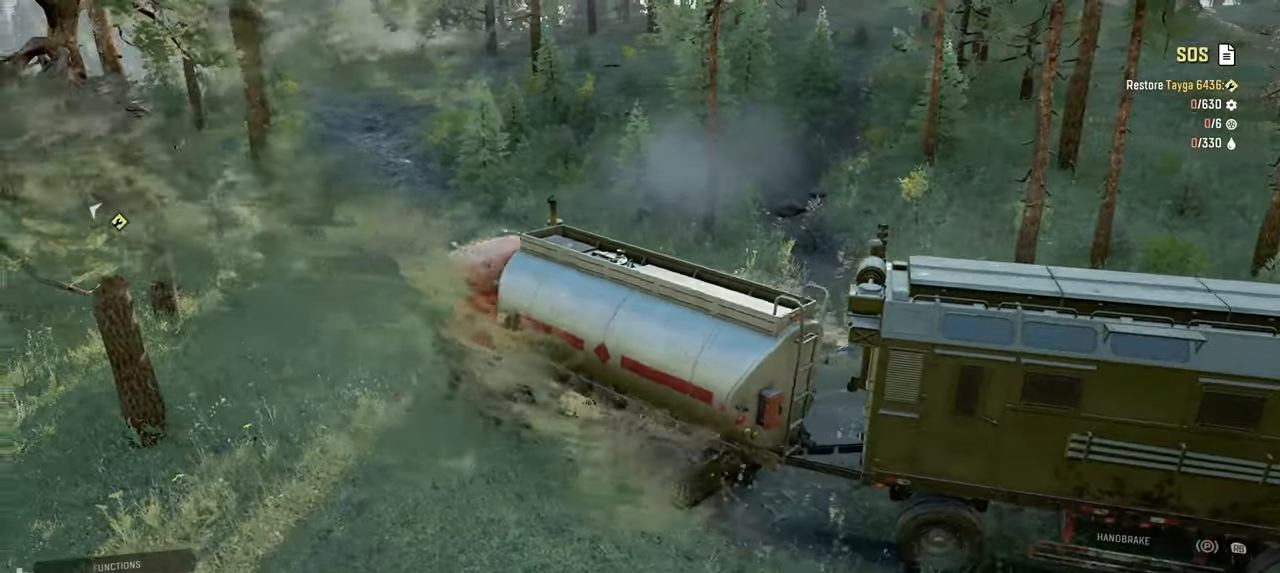
{"buttons": [], "left_stick": "left", "right_stick": "left", "events": [[50, "right_stick", "down-left"], [184, "left_stick", "left"], [384, "right_stick", "left"], [450, "R2", "up"]]}
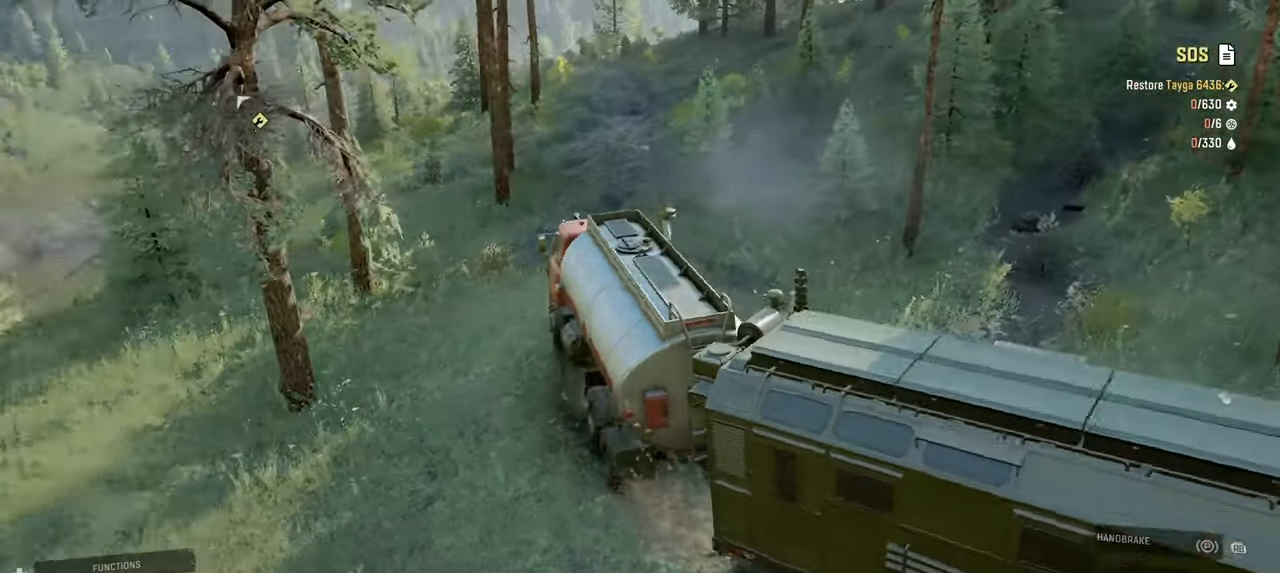
{"buttons": [], "left_stick": "left", "right_stick": "left", "events": [[300, "right_stick", "center"], [500, "right_stick", "left"]]}
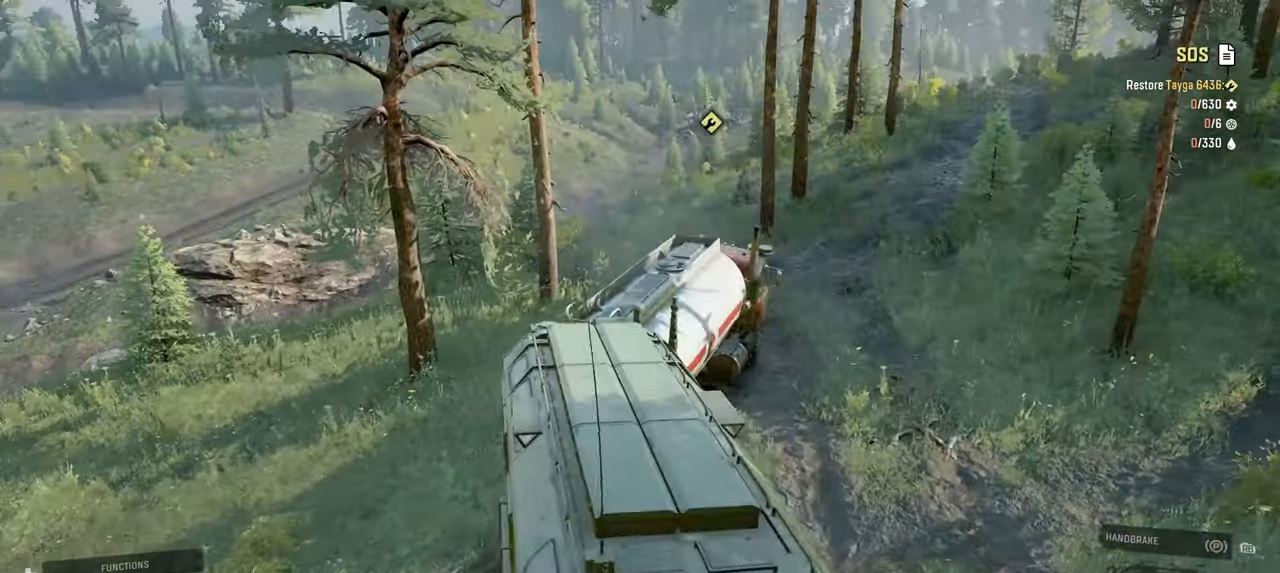
{"buttons": ["R2"], "left_stick": "center", "right_stick": "left", "events": [[134, "R2", "down"], [450, "left_stick", "center"]]}